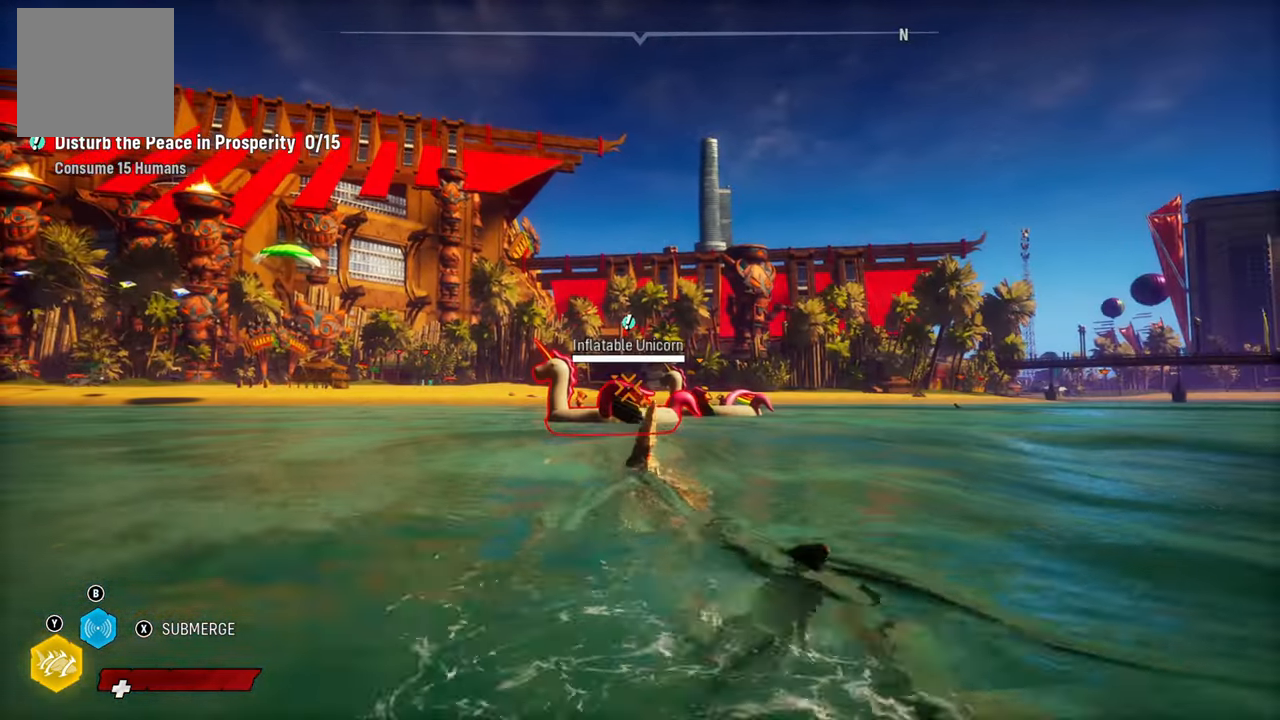
Gameplay with a controller (Xbox layout); each line is a JSON object with the inputs held at the frame after it. "events" lists button and stick changes between this image and that frame as [ms after this image, input, new state], when the widget could be followed in between. Not read: L3.
{"buttons": ["L2", "R2"], "left_stick": "up", "right_stick": "center", "events": [[160, "R2", "down"], [380, "R2", "up"], [480, "R2", "down"]]}
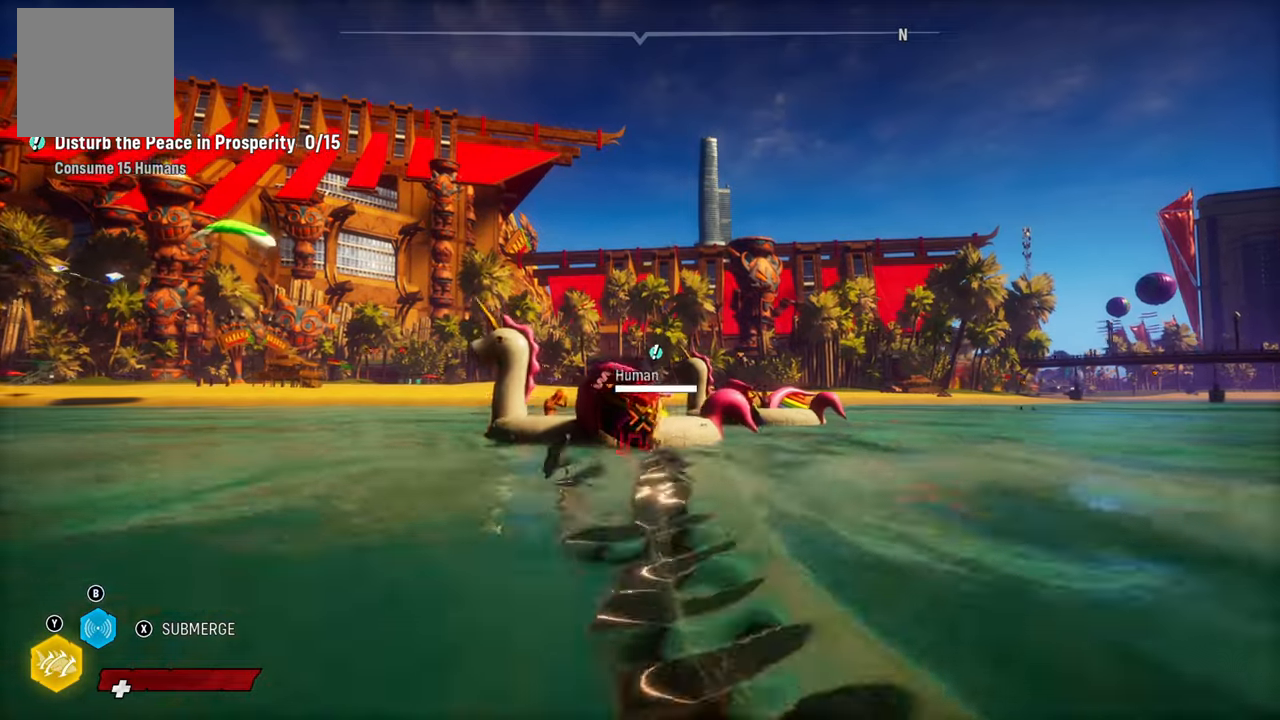
{"buttons": ["L2", "R2"], "left_stick": "up-left", "right_stick": "center", "events": [[160, "R2", "up"], [240, "R2", "down"], [380, "R2", "up"], [460, "R2", "down"], [480, "left_stick", "up-left"]]}
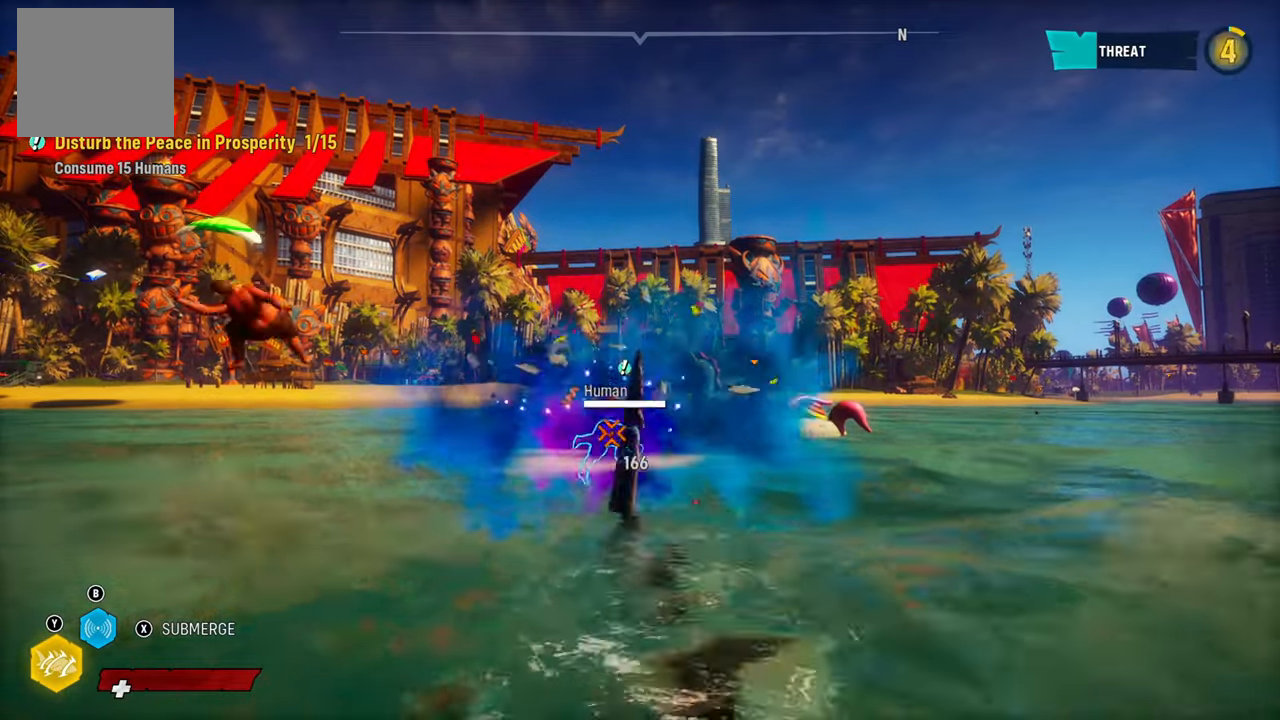
{"buttons": ["R2"], "left_stick": "down-right", "right_stick": "center", "events": [[20, "left_stick", "left"], [80, "left_stick", "down-left"], [120, "R2", "up"], [180, "R2", "down"], [200, "L2", "up"], [260, "left_stick", "down"], [340, "R2", "up"], [420, "R2", "down"], [460, "left_stick", "down-right"]]}
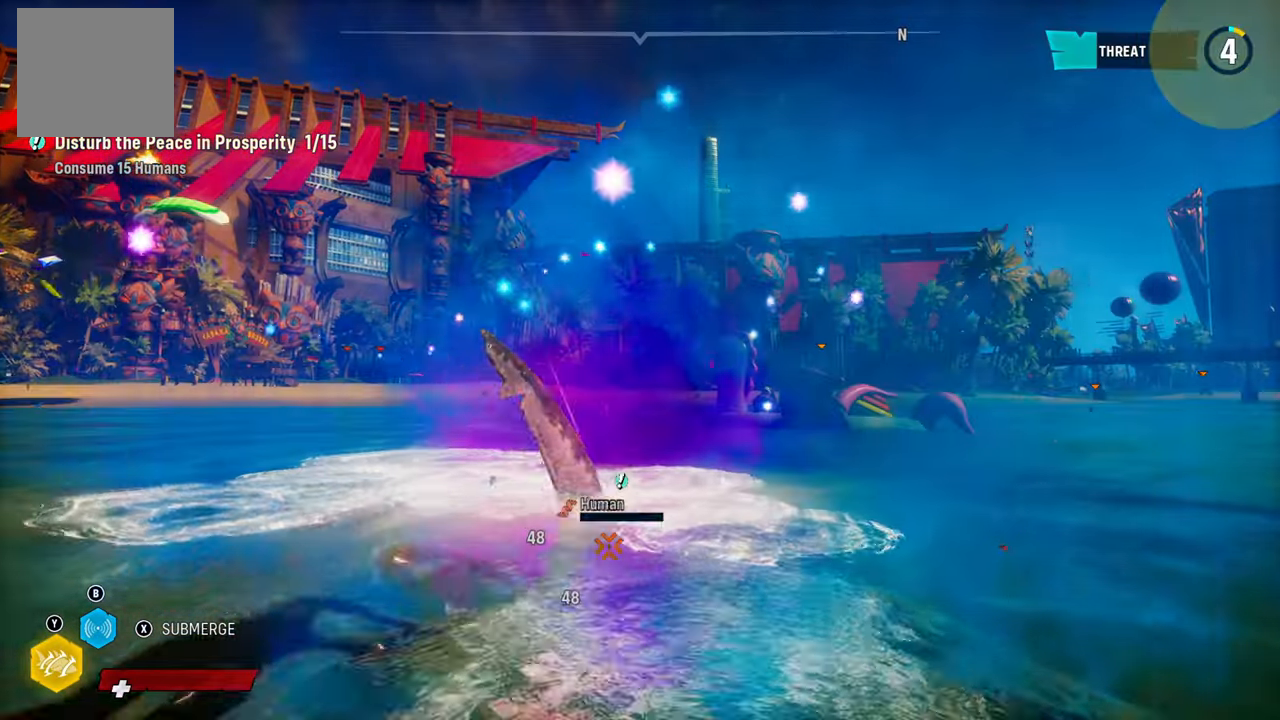
{"buttons": ["R2"], "left_stick": "down", "right_stick": "center", "events": [[100, "R2", "up"], [140, "R2", "down"], [340, "R2", "up"], [400, "R2", "down"], [460, "left_stick", "down"]]}
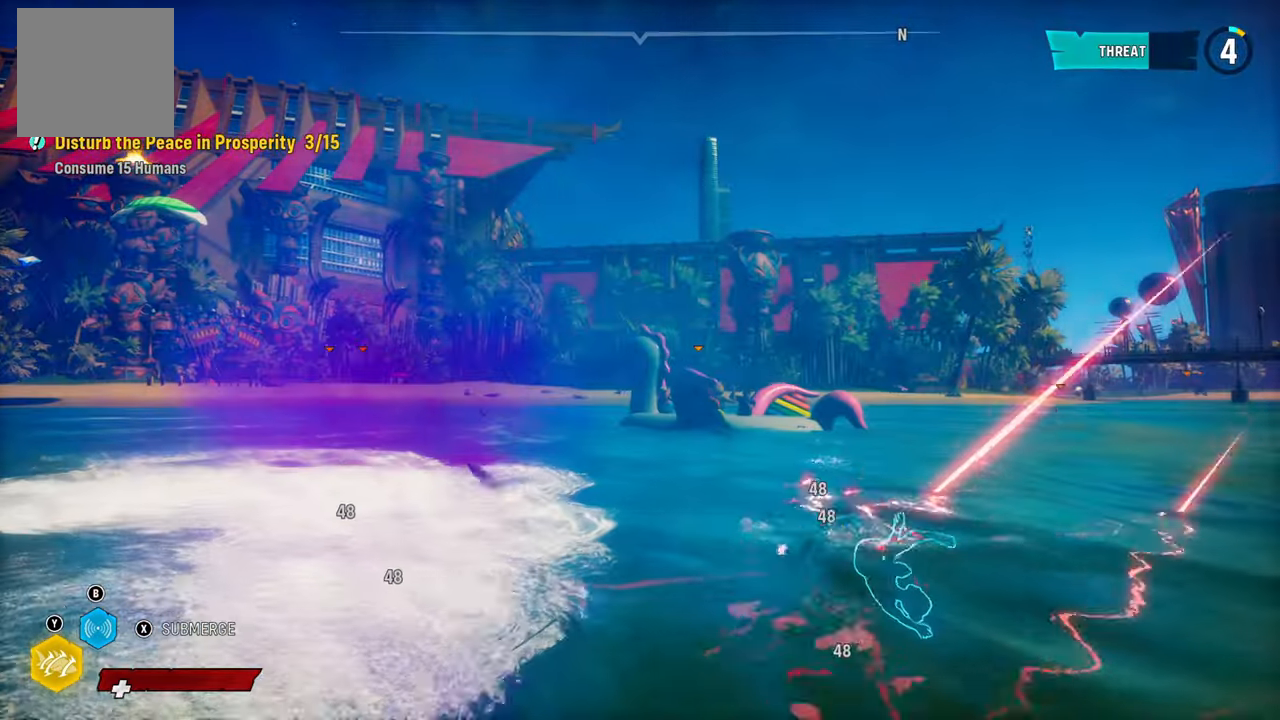
{"buttons": ["R2"], "left_stick": "up-right", "right_stick": "center", "events": [[40, "left_stick", "down-left"], [100, "R2", "up"], [160, "R2", "down"], [200, "left_stick", "up-left"], [340, "left_stick", "up"], [360, "R2", "up"], [460, "R2", "down"], [460, "left_stick", "up-right"]]}
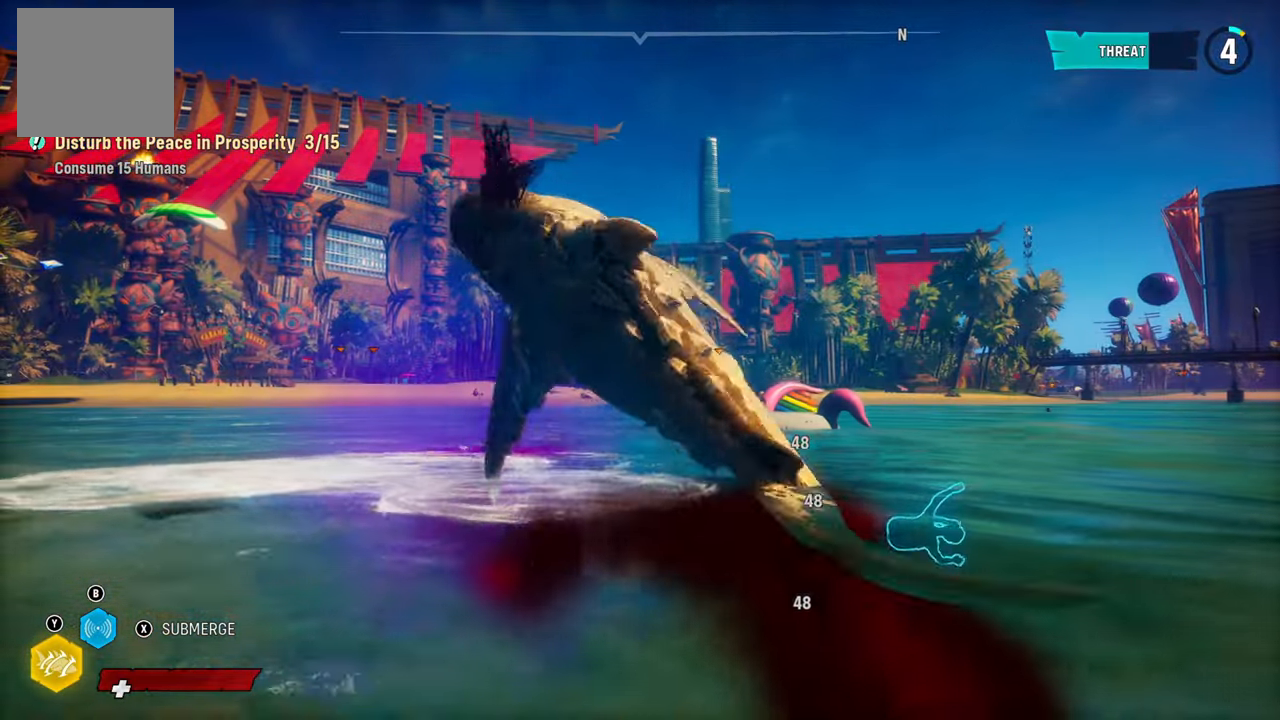
{"buttons": [], "left_stick": "up-right", "right_stick": "center", "events": [[160, "R2", "up"], [280, "R2", "down"], [500, "R2", "up"]]}
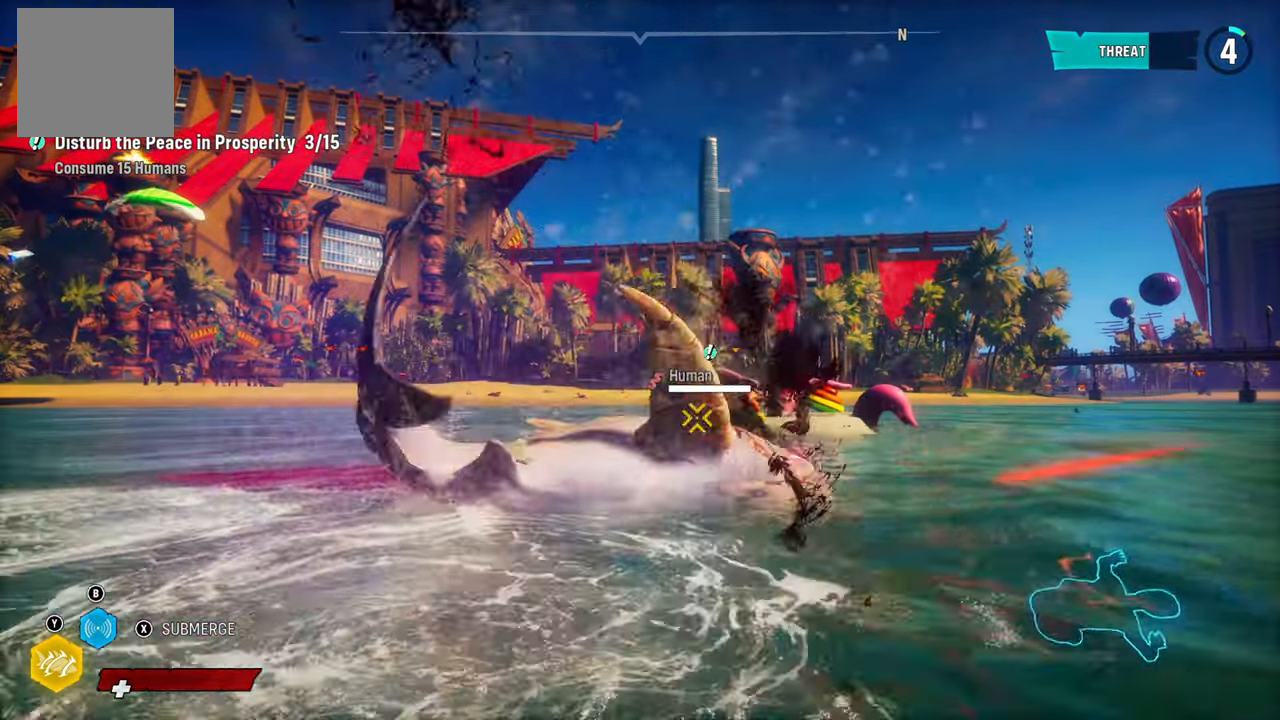
{"buttons": ["R2"], "left_stick": "up", "right_stick": "center", "events": [[100, "R2", "down"], [180, "left_stick", "up"], [300, "R2", "up"], [380, "R2", "down"]]}
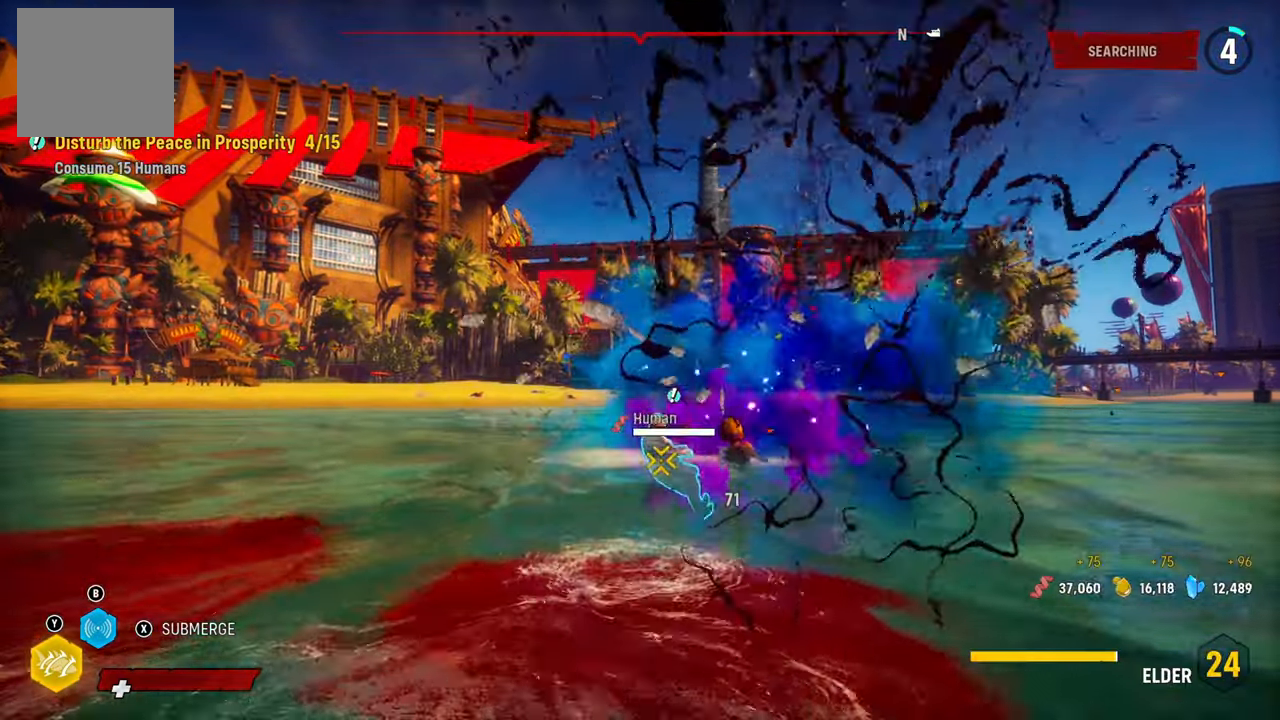
{"buttons": ["R2"], "left_stick": "down", "right_stick": "center", "events": [[40, "R2", "up"], [60, "left_stick", "up-right"], [100, "R2", "down"], [280, "R2", "up"], [340, "R2", "down"], [340, "left_stick", "down-right"], [440, "left_stick", "down"]]}
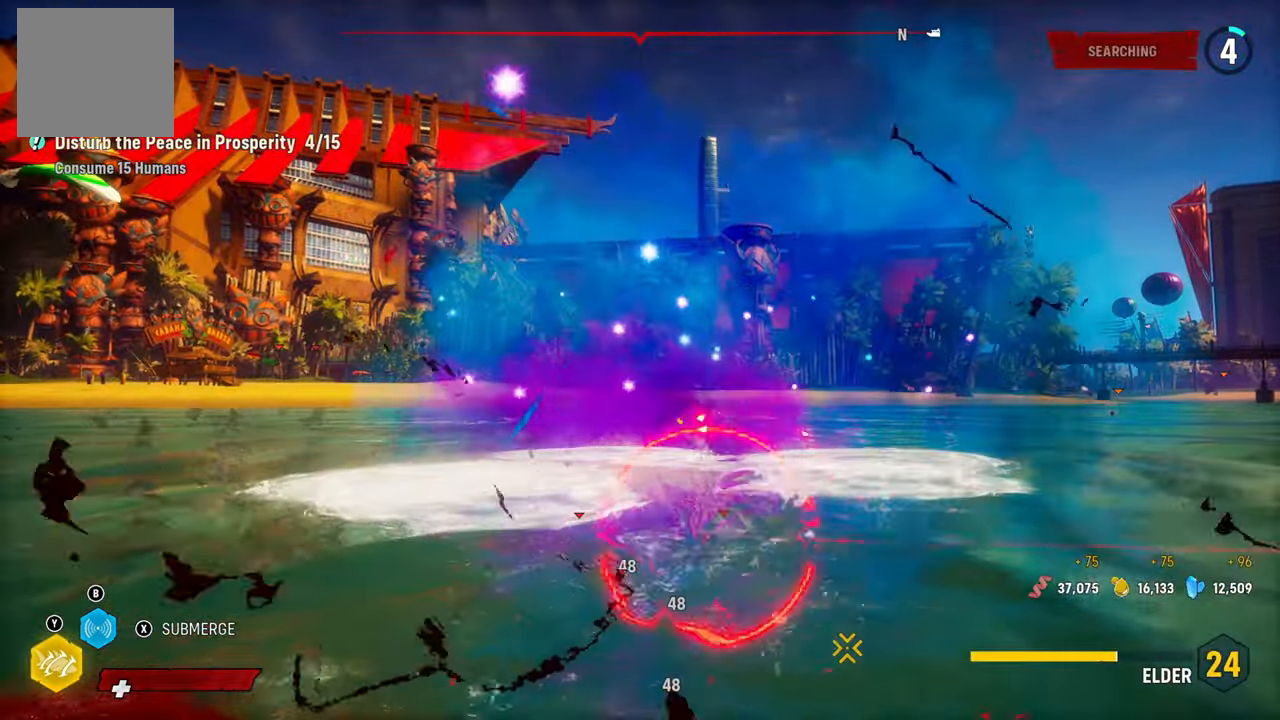
{"buttons": [], "left_stick": "down-right", "right_stick": "center", "events": [[20, "R2", "up"], [40, "left_stick", "down-left"], [80, "R2", "down"], [240, "R2", "up"], [340, "R2", "down"], [420, "left_stick", "down-right"], [500, "R2", "up"]]}
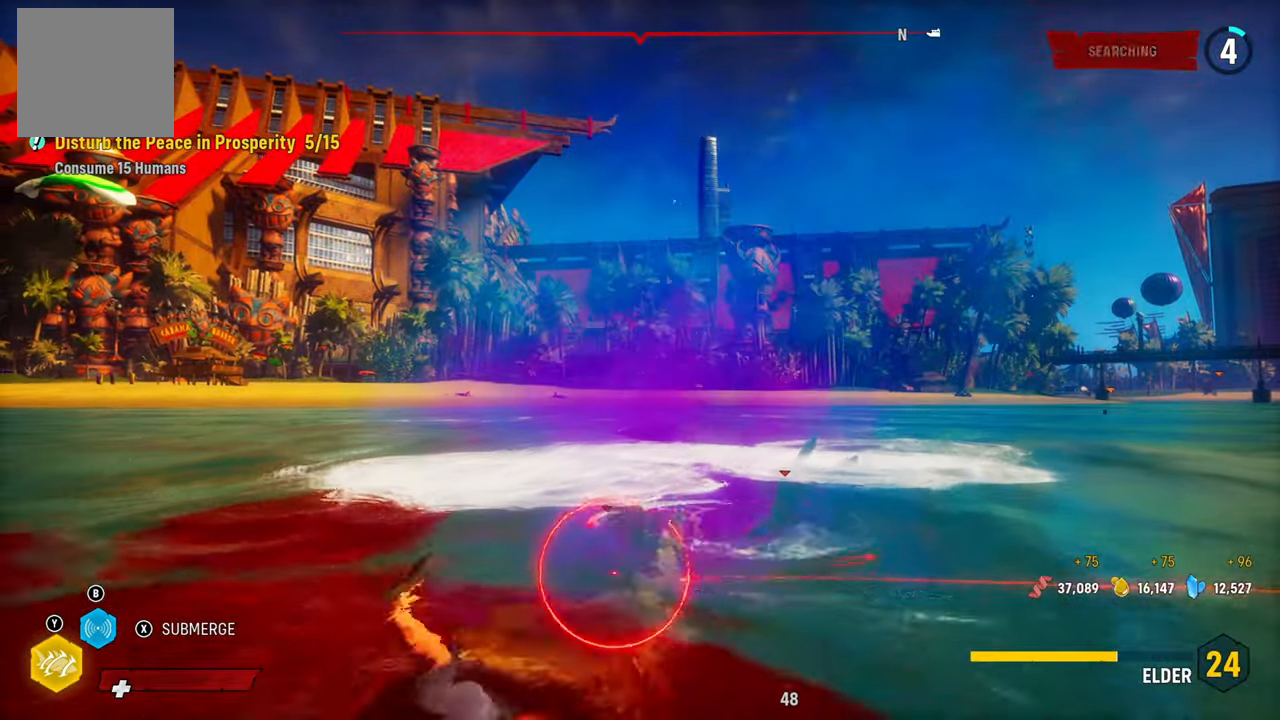
{"buttons": ["R2"], "left_stick": "right", "right_stick": "center", "events": [[80, "R2", "down"], [200, "left_stick", "right"], [260, "R2", "up"], [340, "R2", "down"]]}
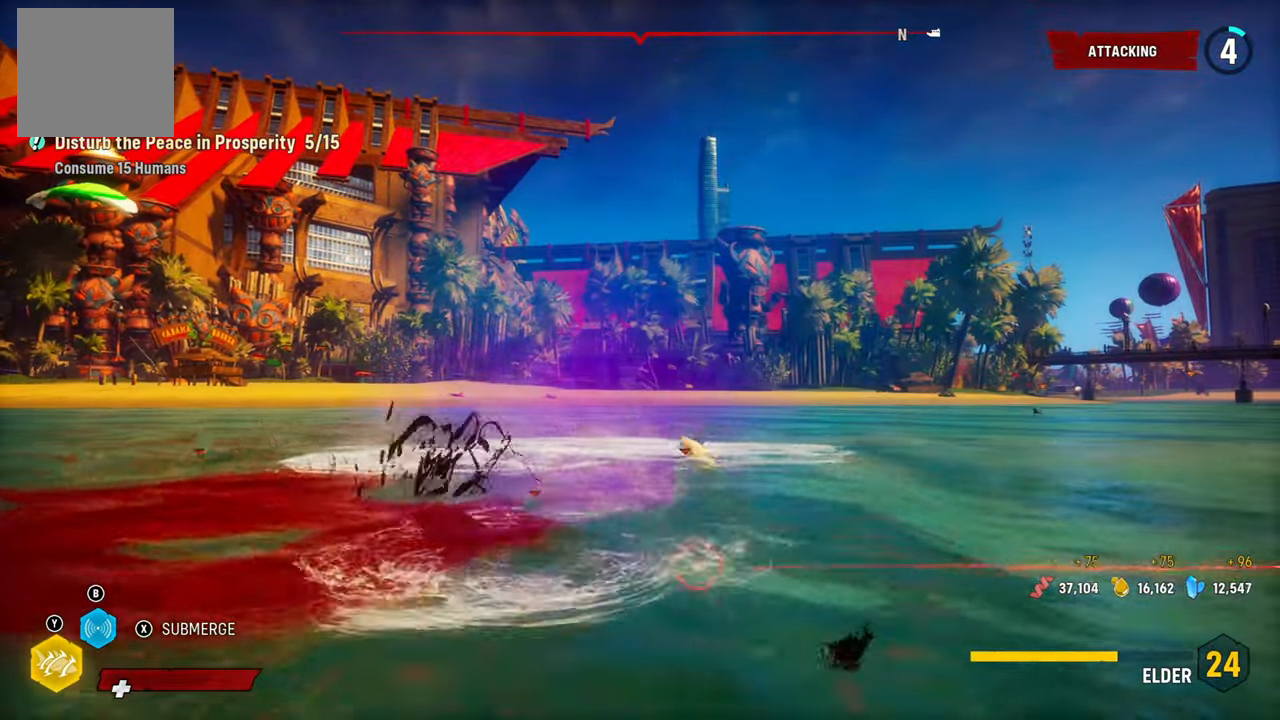
{"buttons": [], "left_stick": "up", "right_stick": "center", "events": [[20, "R2", "up"], [200, "left_stick", "up"], [300, "X", "down"], [480, "X", "up"]]}
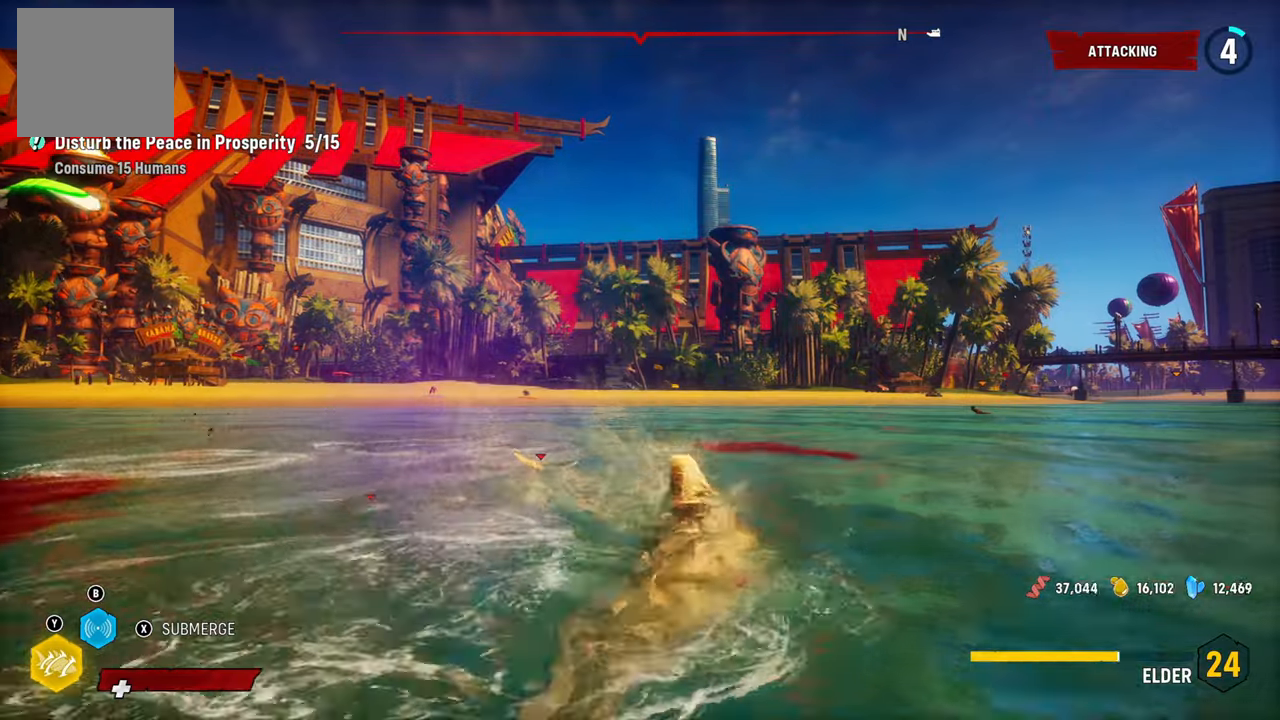
{"buttons": ["X"], "left_stick": "up", "right_stick": "center", "events": [[160, "X", "down"], [320, "X", "up"], [460, "X", "down"]]}
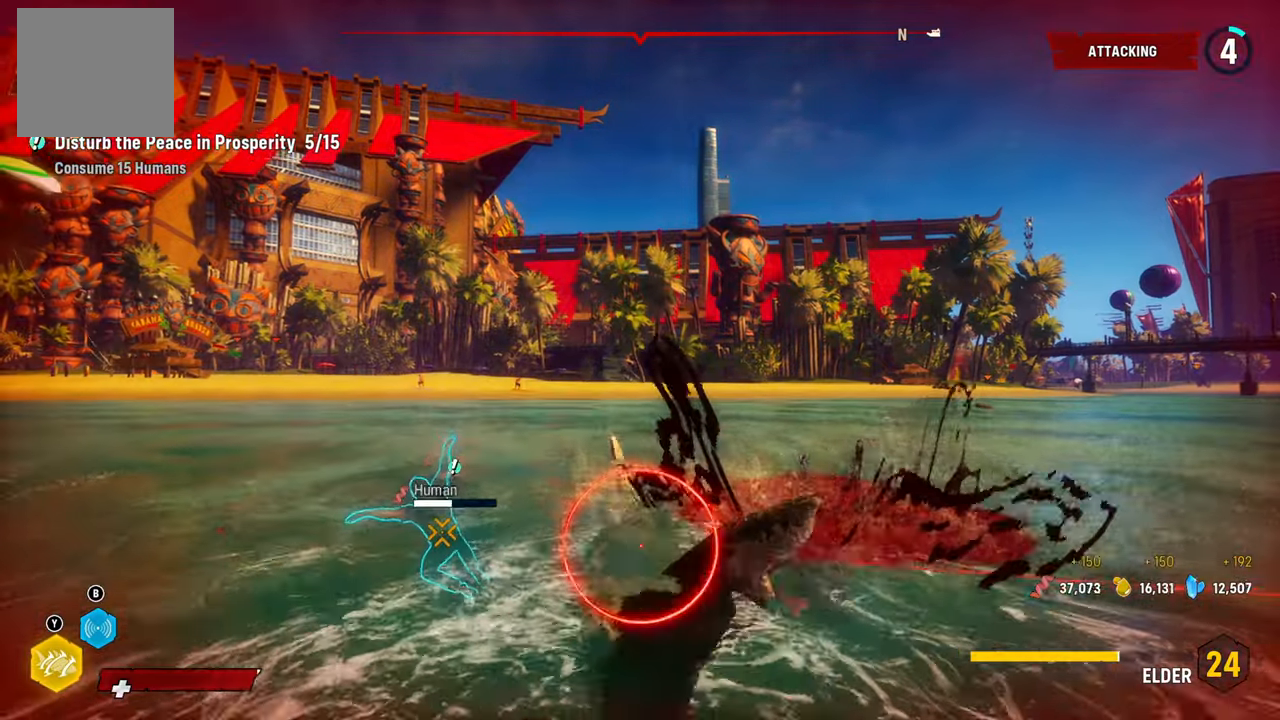
{"buttons": ["L2"], "left_stick": "up", "right_stick": "center", "events": [[100, "X", "up"], [420, "L2", "down"]]}
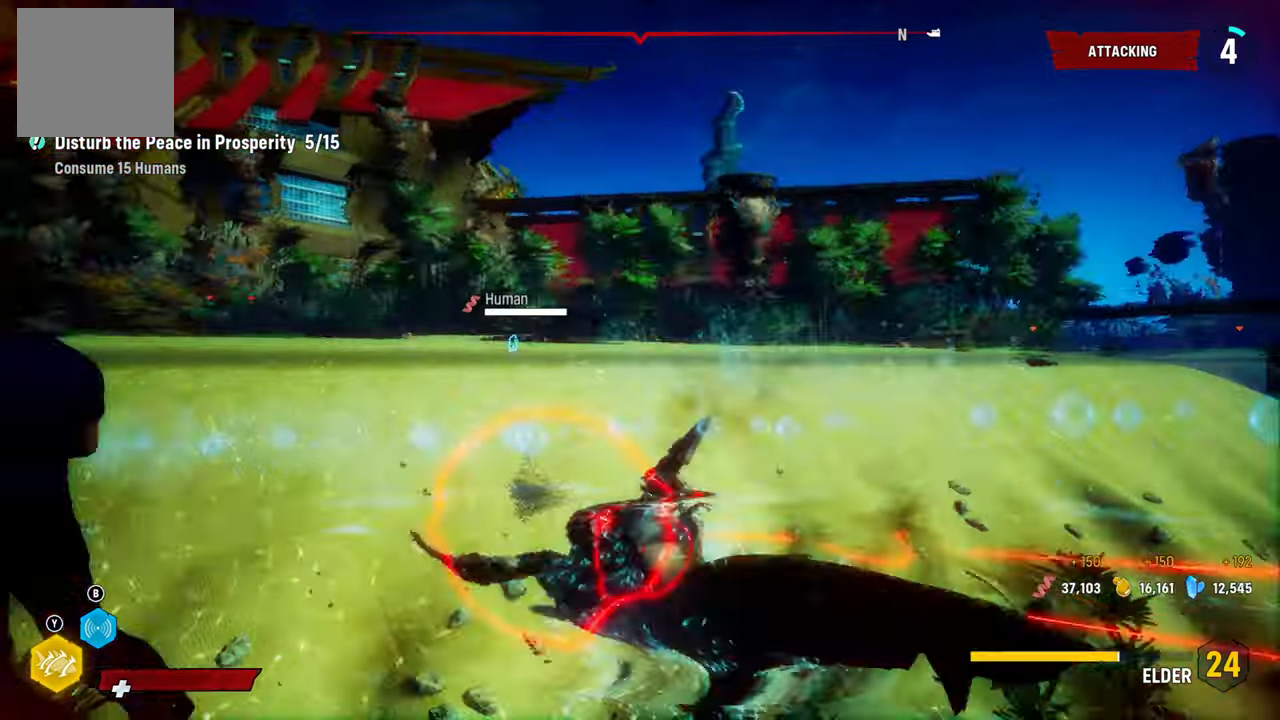
{"buttons": ["L2"], "left_stick": "up-left", "right_stick": "left", "events": [[180, "right_stick", "left"], [280, "left_stick", "up-left"]]}
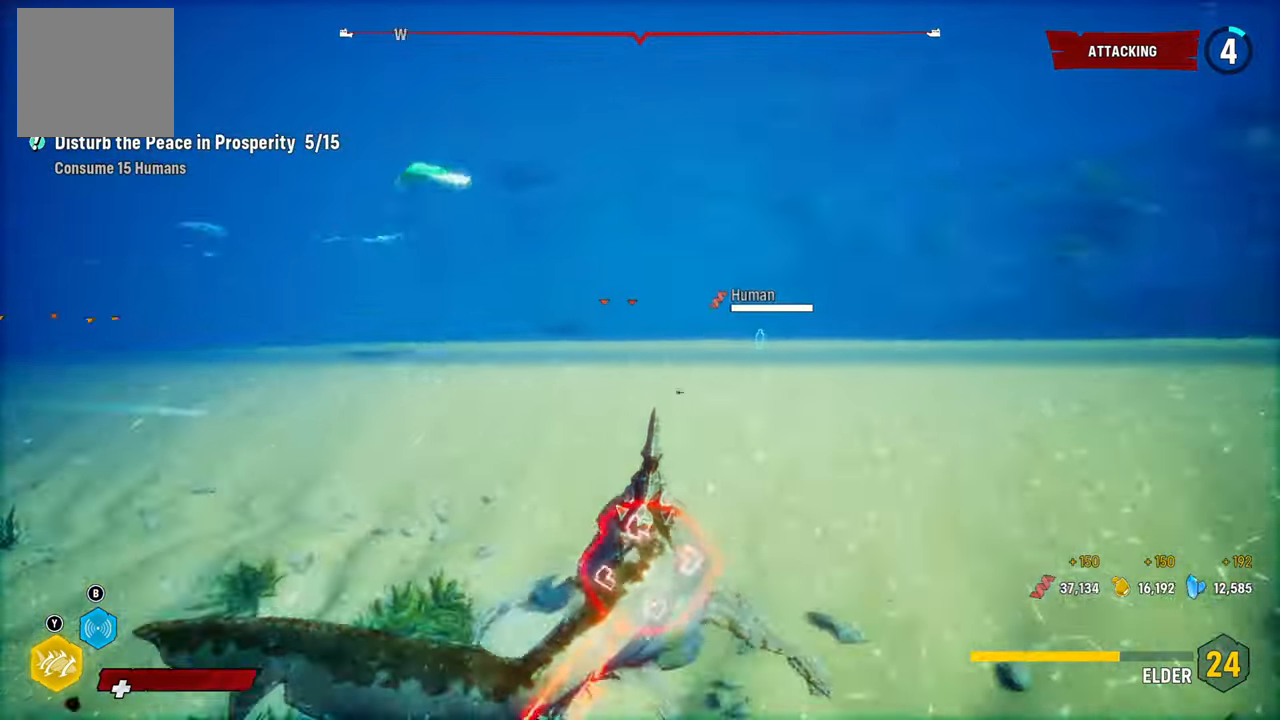
{"buttons": ["L2"], "left_stick": "up-left", "right_stick": "left", "events": []}
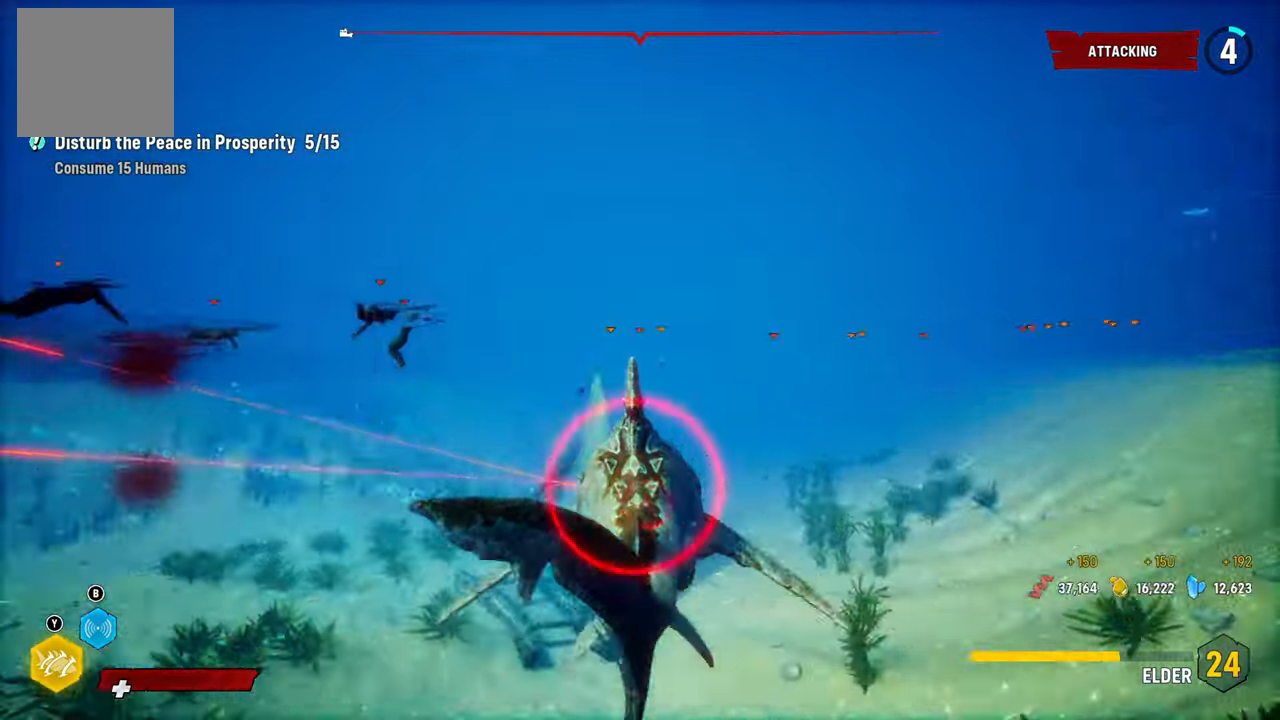
{"buttons": ["L2", "R2"], "left_stick": "up", "right_stick": "center", "events": [[60, "right_stick", "center"], [200, "R2", "down"], [200, "left_stick", "up"], [400, "R2", "up"], [480, "R2", "down"]]}
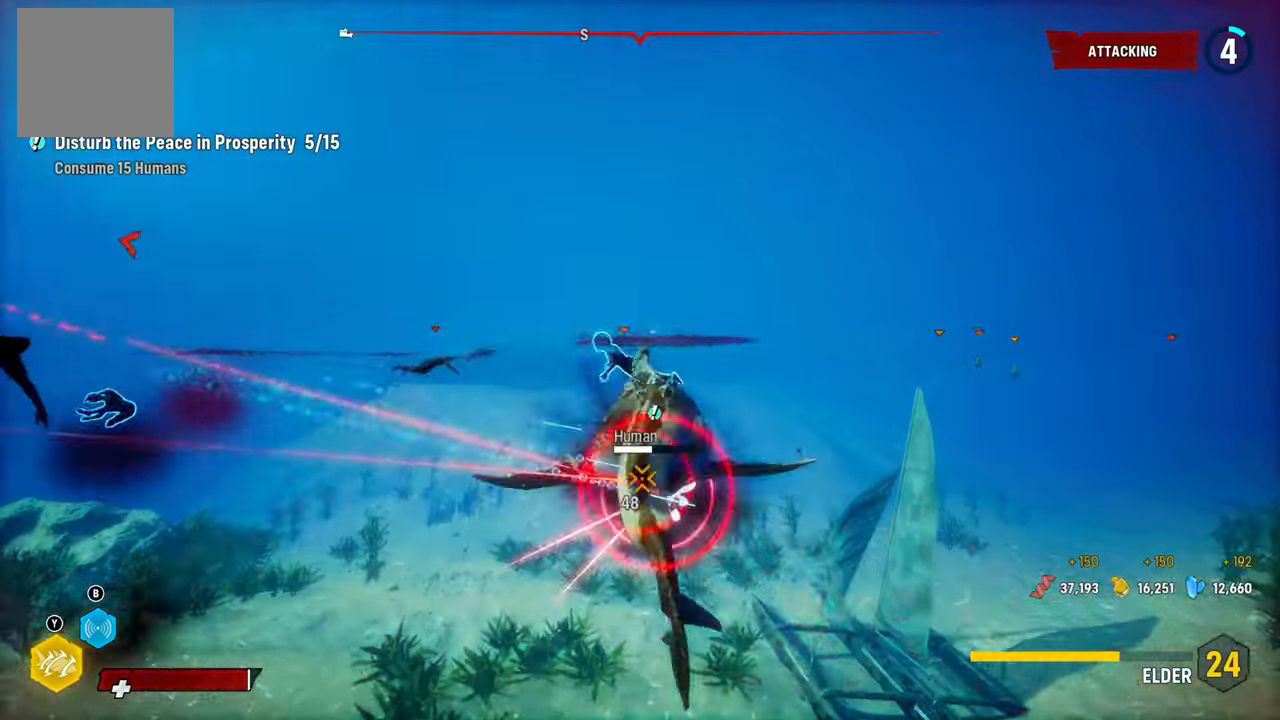
{"buttons": ["L2", "R2"], "left_stick": "up-left", "right_stick": "center", "events": [[160, "R2", "up"], [240, "R2", "down"], [300, "left_stick", "up-left"], [400, "R2", "up"], [460, "R2", "down"]]}
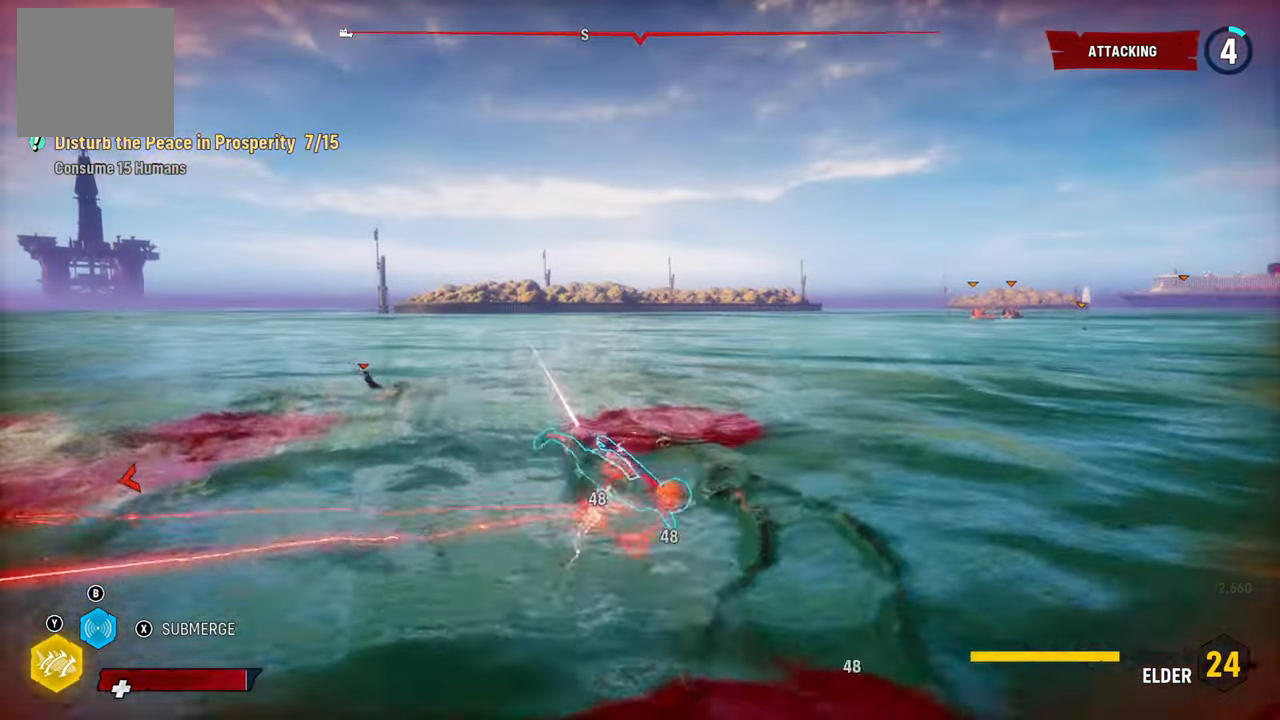
{"buttons": ["L2", "R2"], "left_stick": "down-right", "right_stick": "center", "events": [[80, "left_stick", "left"], [120, "R2", "up"], [200, "R2", "down"], [360, "R2", "up"], [440, "R2", "down"], [440, "left_stick", "down"], [500, "left_stick", "down-right"]]}
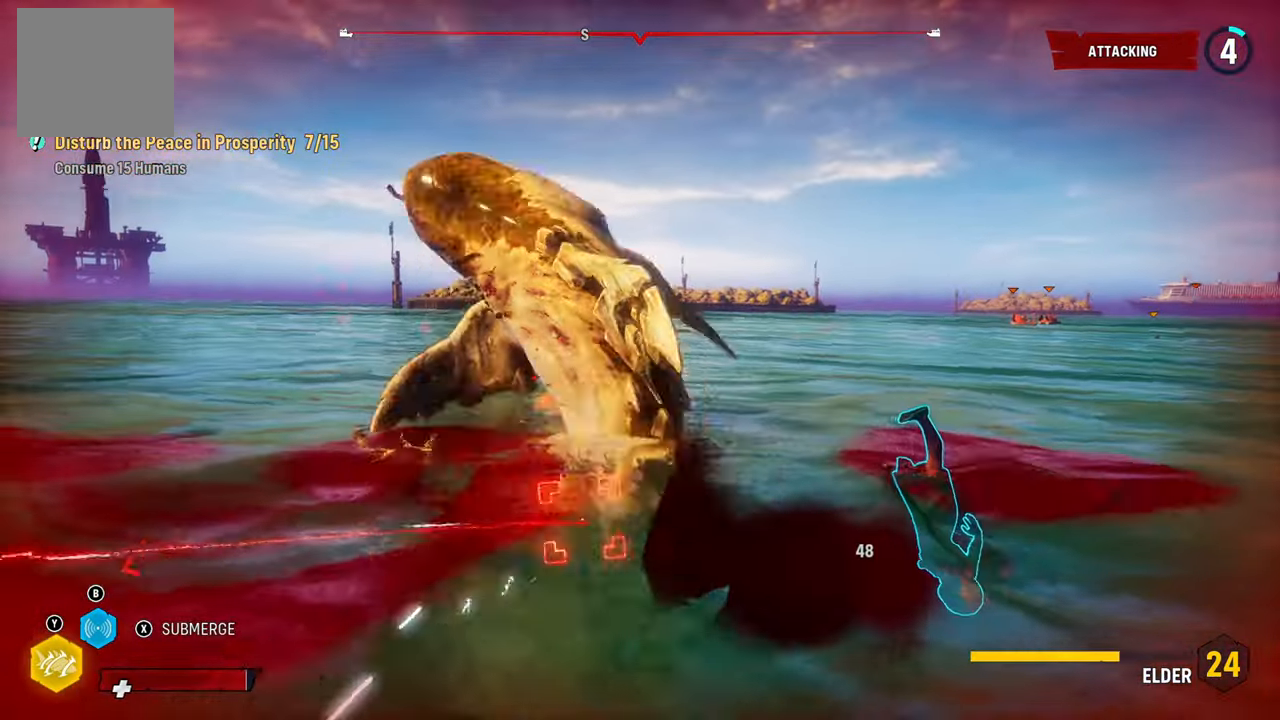
{"buttons": ["L2", "R2"], "left_stick": "down-right", "right_stick": "center", "events": [[120, "R2", "up"], [180, "R2", "down"], [380, "R2", "up"], [440, "R2", "down"]]}
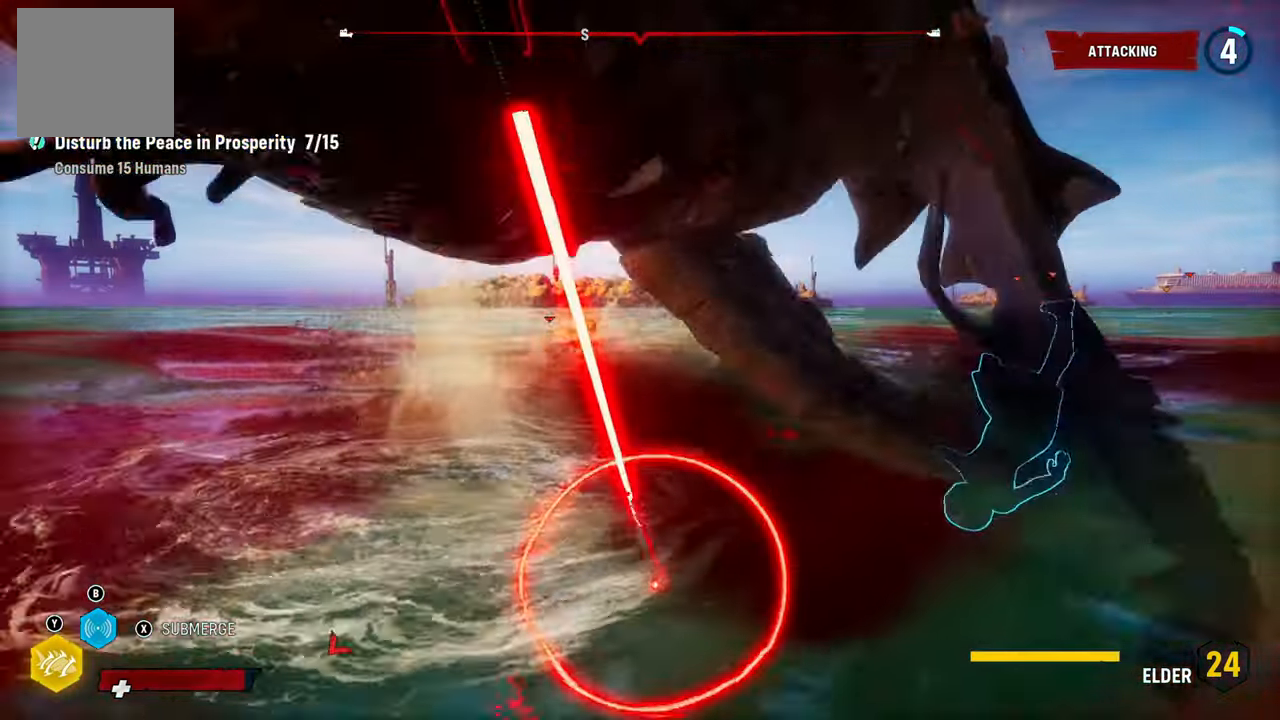
{"buttons": ["L2", "R2"], "left_stick": "up", "right_stick": "center", "events": [[60, "left_stick", "right"], [120, "R2", "up"], [220, "R2", "down"], [380, "R2", "up"], [380, "left_stick", "up"], [460, "R2", "down"]]}
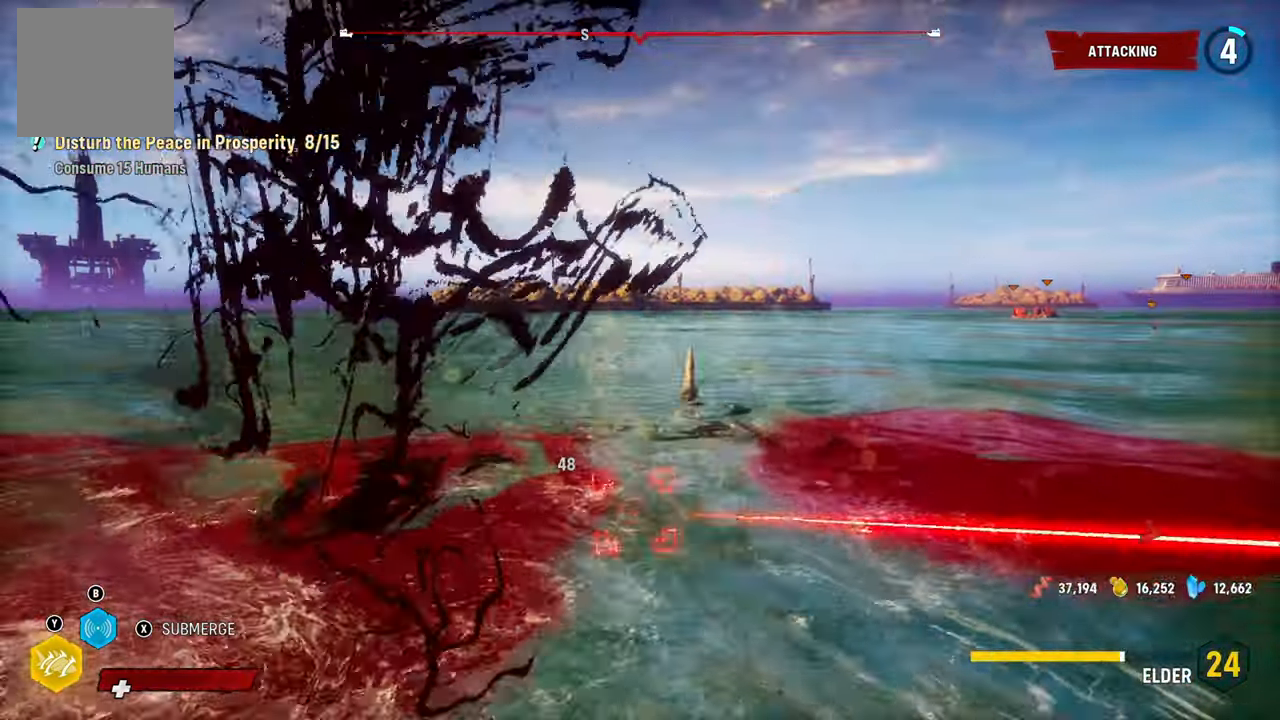
{"buttons": ["L2", "R2"], "left_stick": "down-right", "right_stick": "center", "events": [[120, "R2", "up"], [180, "left_stick", "up-right"], [200, "R2", "down"], [360, "R2", "up"], [360, "left_stick", "right"], [440, "R2", "down"], [460, "left_stick", "down-right"]]}
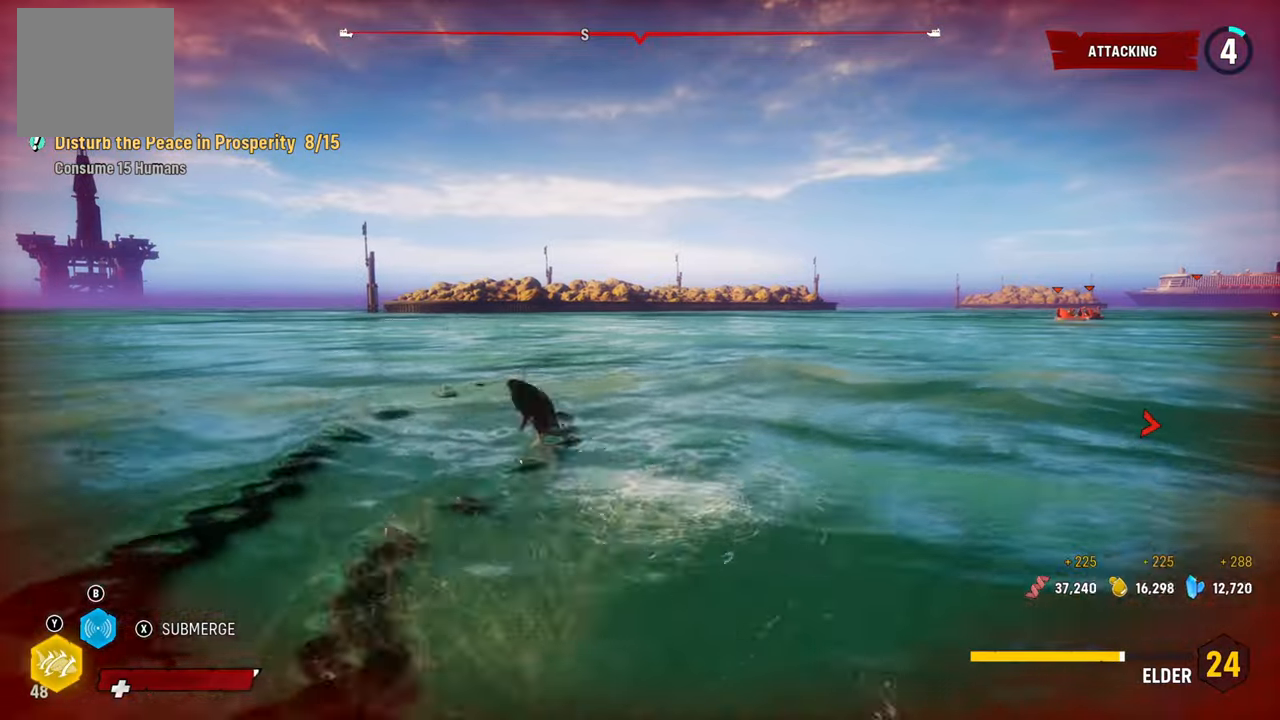
{"buttons": ["L2", "R2"], "left_stick": "down-right", "right_stick": "center", "events": [[120, "R2", "up"], [200, "R2", "down"], [380, "R2", "up"], [440, "R2", "down"]]}
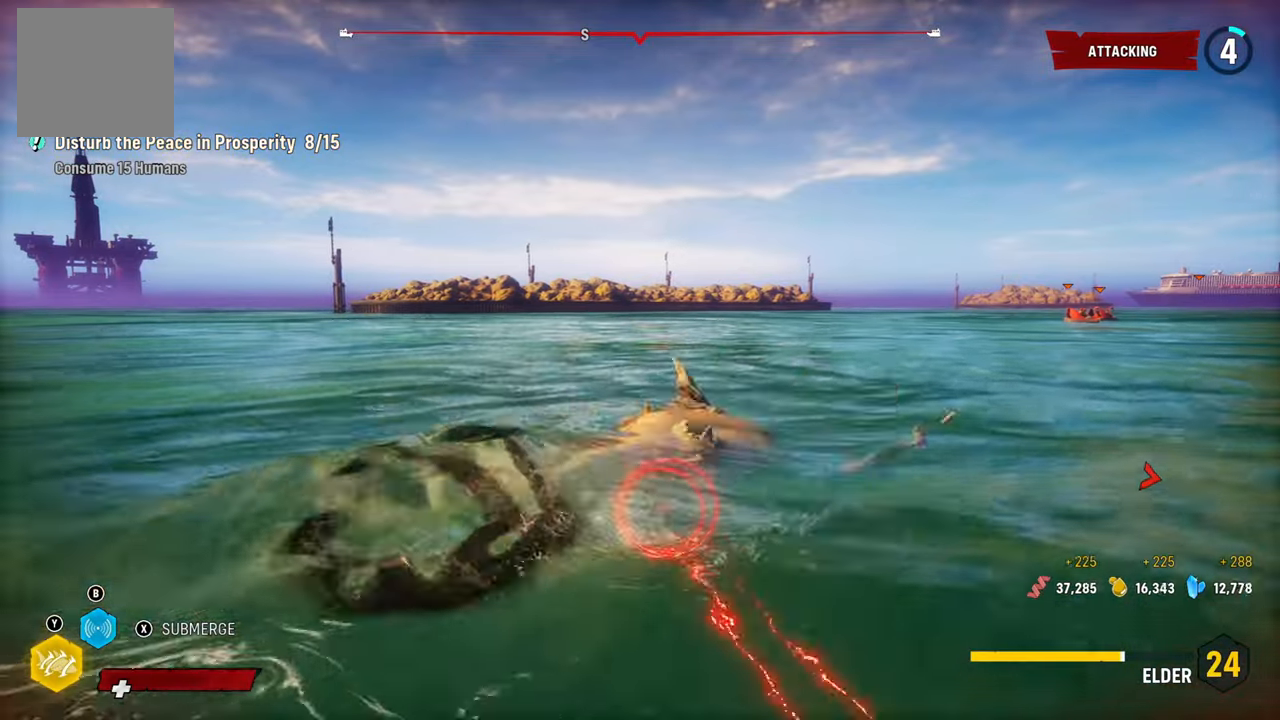
{"buttons": ["L2"], "left_stick": "left", "right_stick": "center", "events": [[60, "left_stick", "up-right"], [120, "R2", "up"], [180, "R2", "down"], [340, "left_stick", "center"], [380, "R2", "up"], [460, "left_stick", "left"]]}
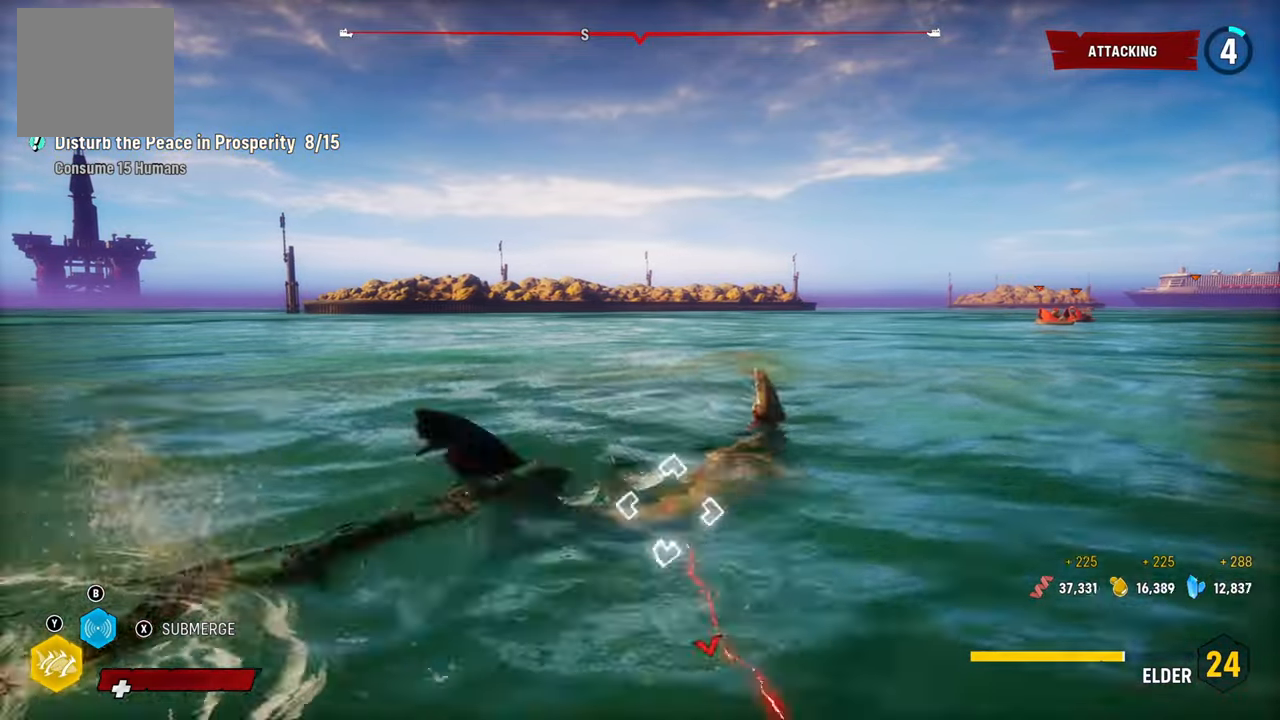
{"buttons": ["L2", "R2"], "left_stick": "up-left", "right_stick": "center", "events": [[100, "left_stick", "up-left"], [460, "R2", "down"]]}
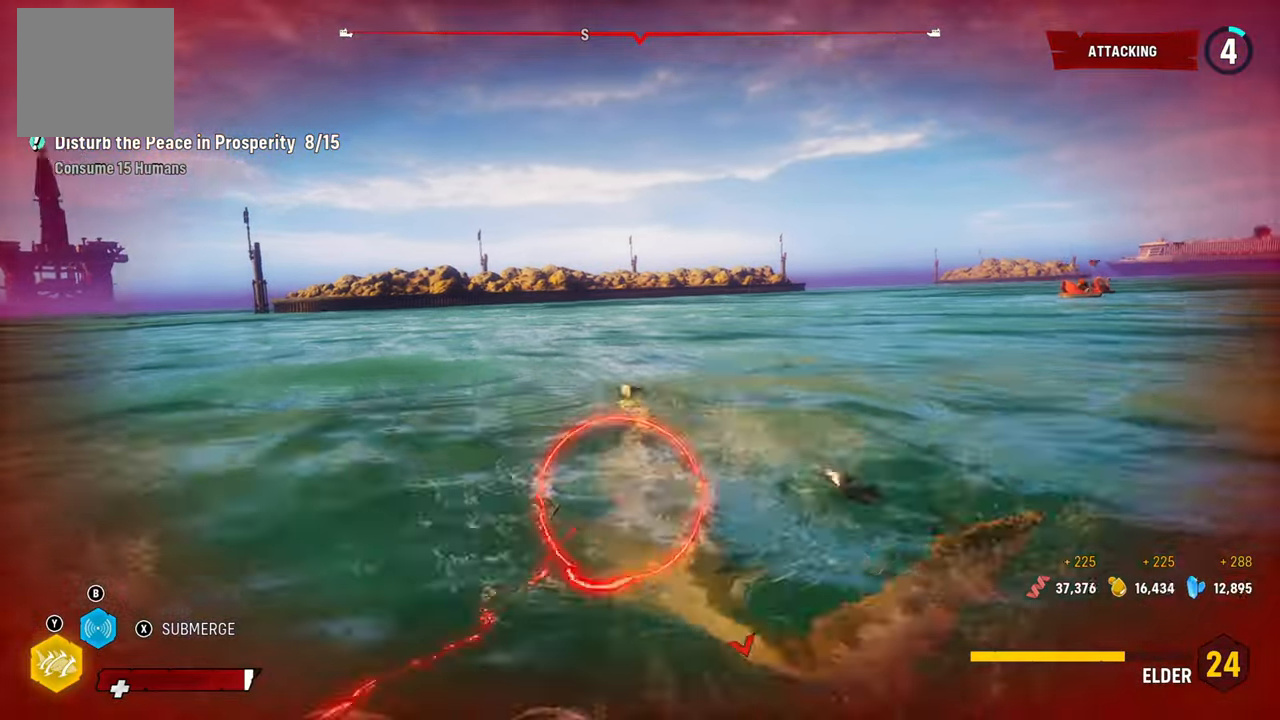
{"buttons": ["L2", "R2"], "left_stick": "up-right", "right_stick": "center", "events": [[120, "left_stick", "down-right"], [200, "R2", "up"], [280, "R2", "down"], [440, "left_stick", "up-right"]]}
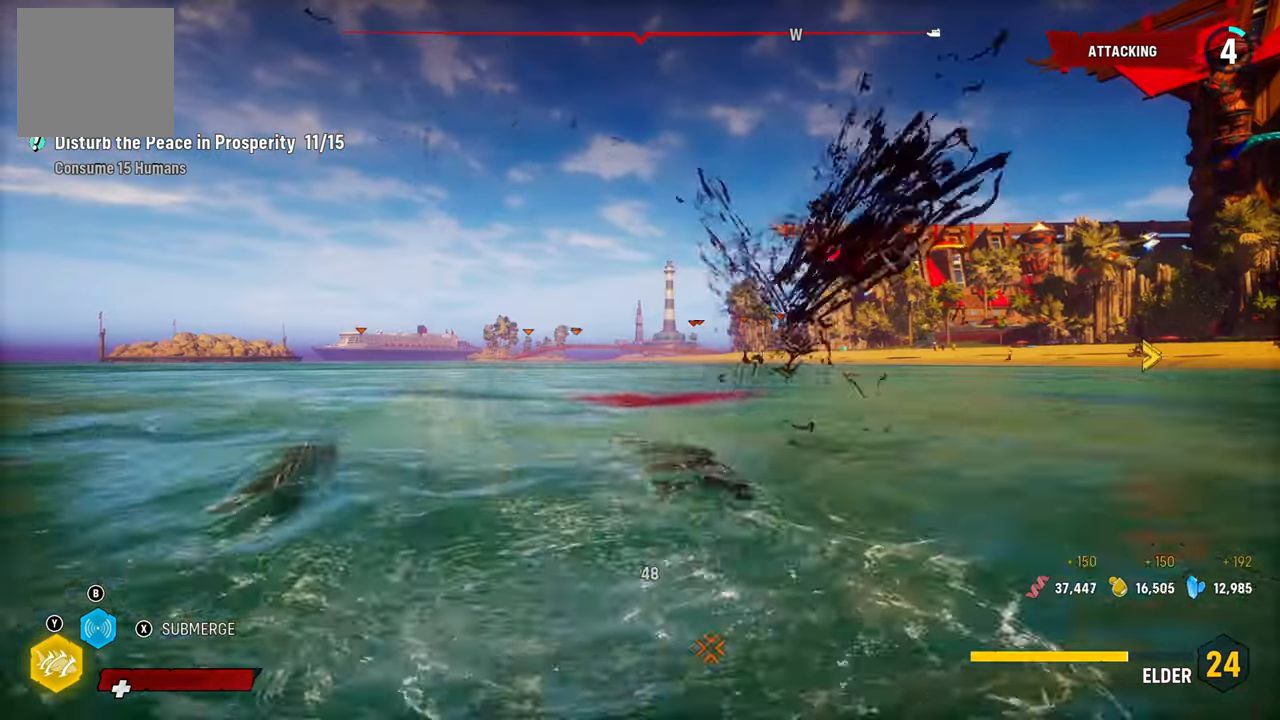
{"buttons": ["L2"], "left_stick": "up-right", "right_stick": "center", "events": [[20, "R2", "up"], [120, "R2", "down"], [320, "R2", "up"]]}
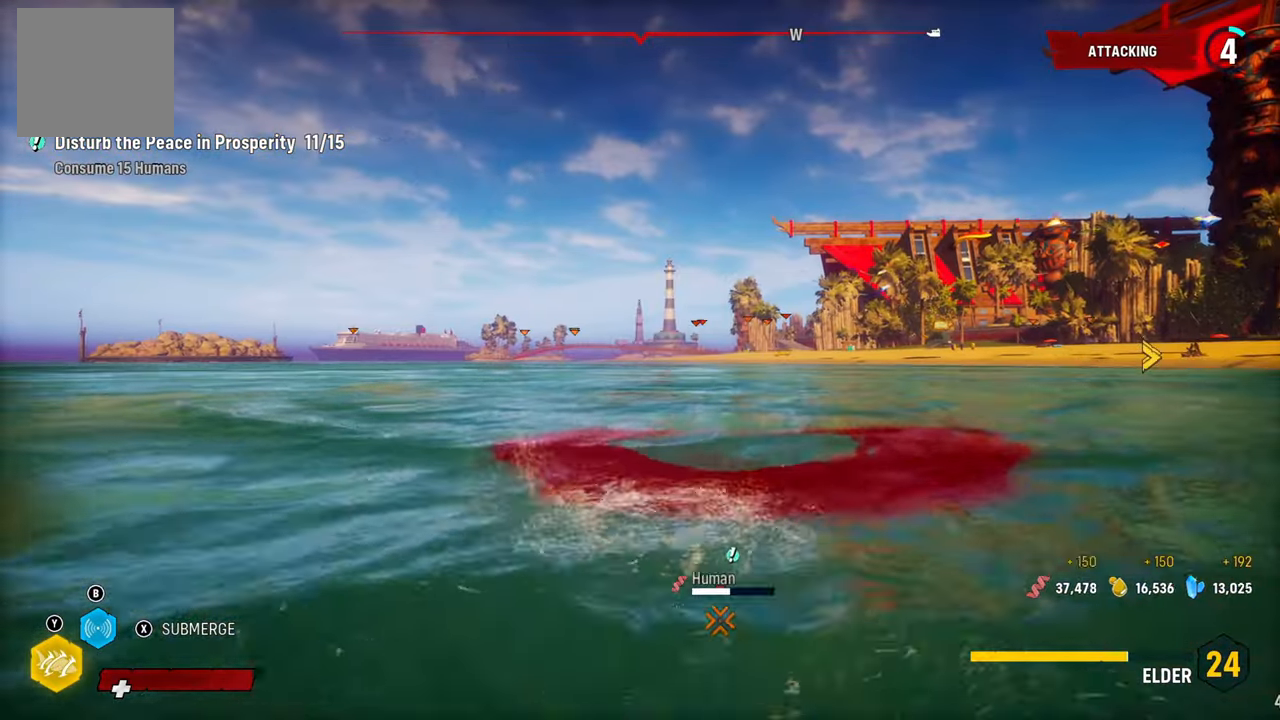
{"buttons": ["L2"], "left_stick": "up-right", "right_stick": "center", "events": [[80, "X", "down"], [240, "X", "up"]]}
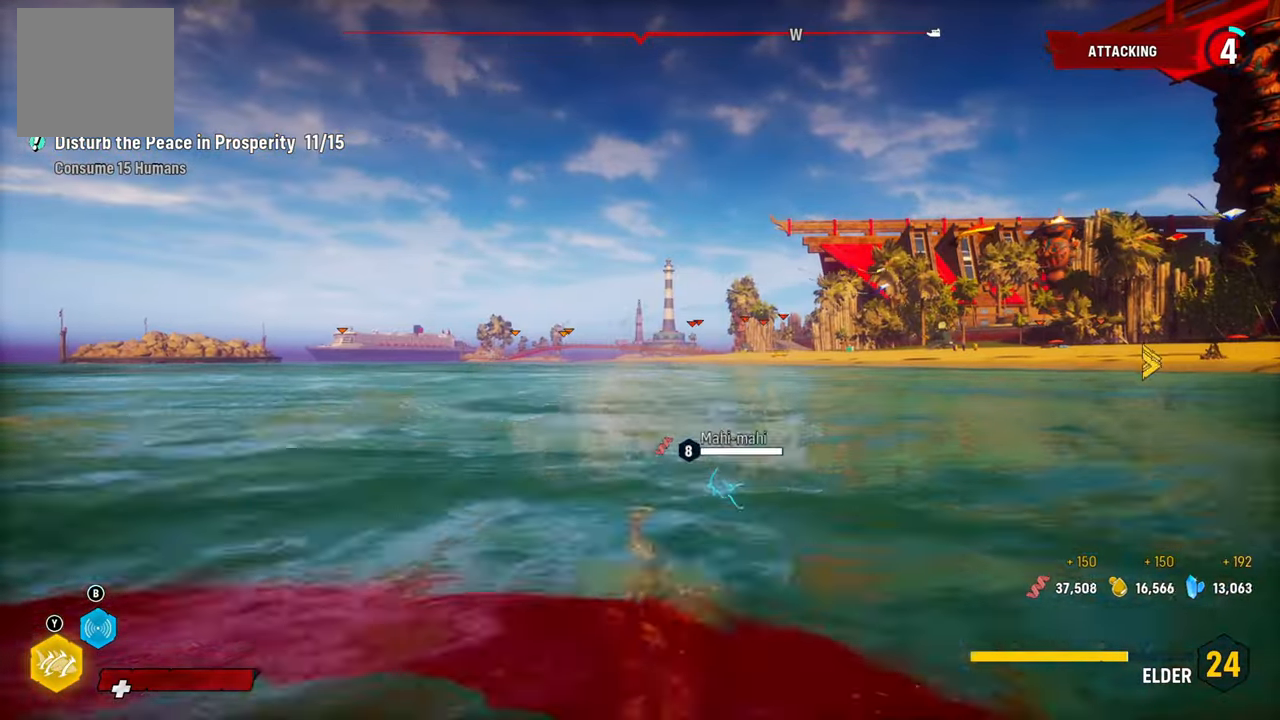
{"buttons": ["L2"], "left_stick": "up-right", "right_stick": "center", "events": [[80, "right_stick", "down"], [160, "right_stick", "down-right"], [300, "right_stick", "center"]]}
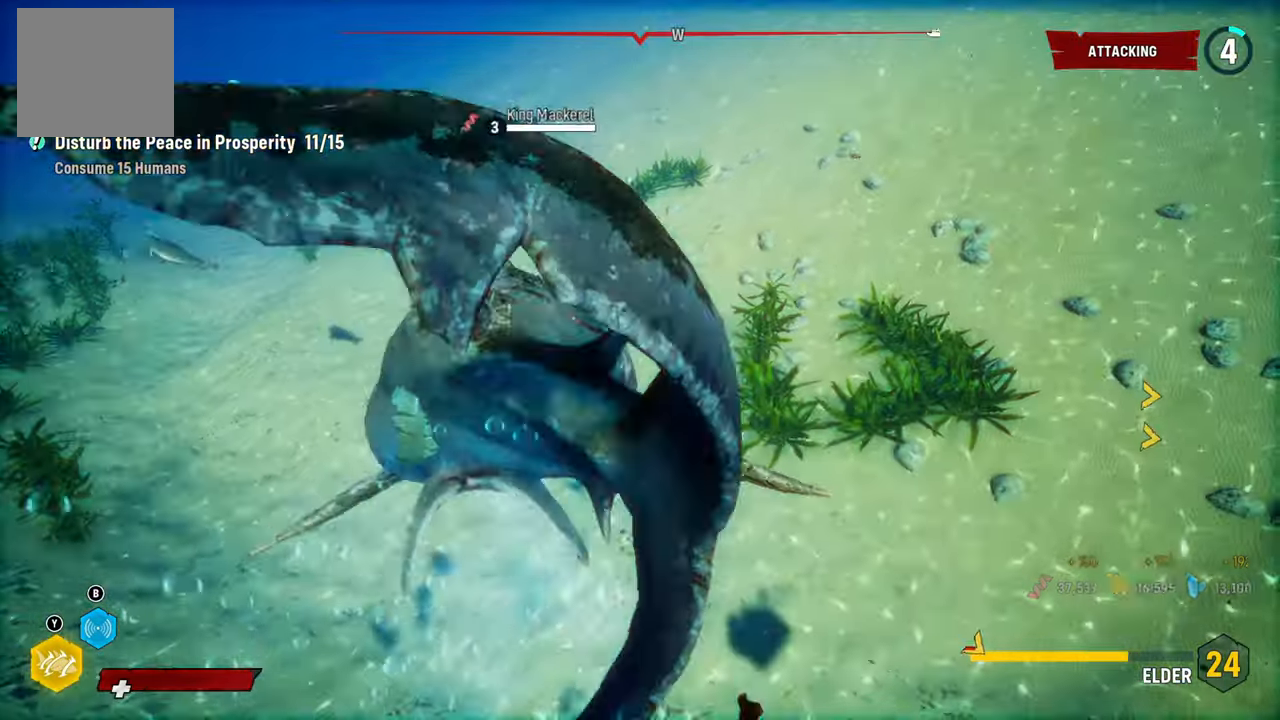
{"buttons": [], "left_stick": "center", "right_stick": "center", "events": [[140, "right_stick", "up-right"], [220, "right_stick", "center"], [280, "L2", "up"], [320, "B", "down"], [340, "left_stick", "center"], [440, "B", "up"]]}
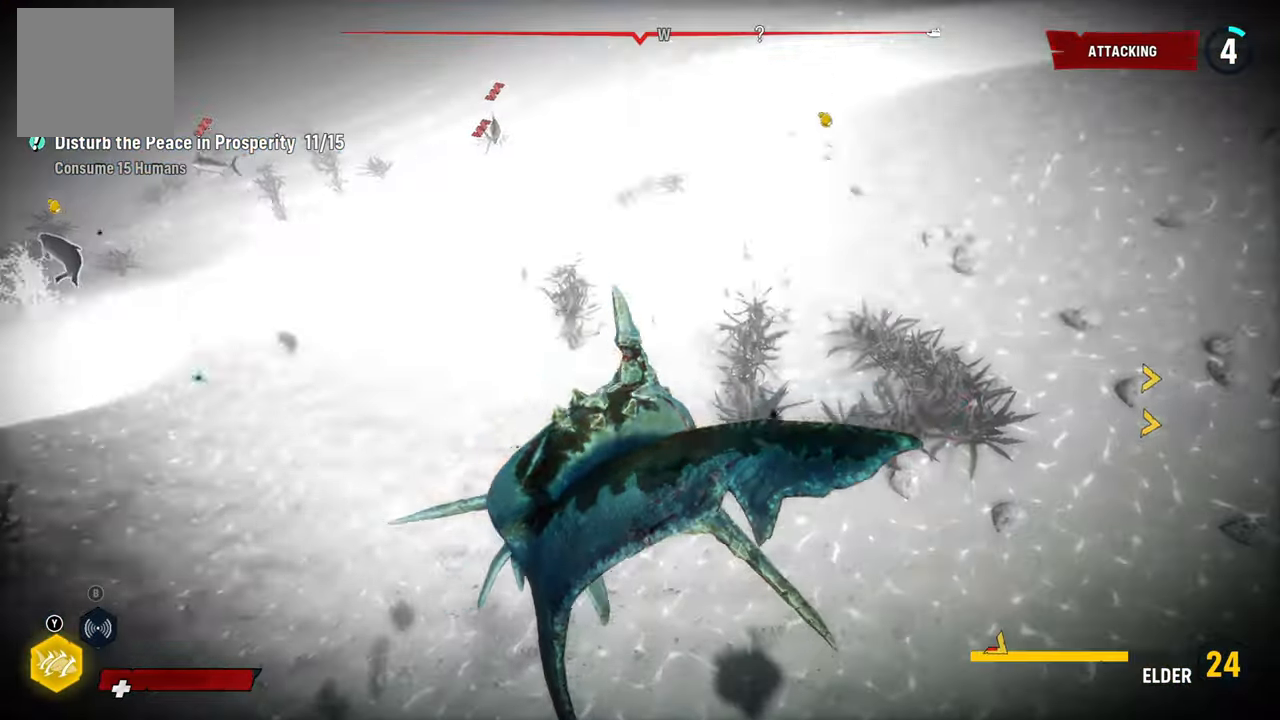
{"buttons": ["L2"], "left_stick": "up", "right_stick": "up-right", "events": [[100, "right_stick", "up-right"], [180, "left_stick", "up"], [400, "L2", "down"]]}